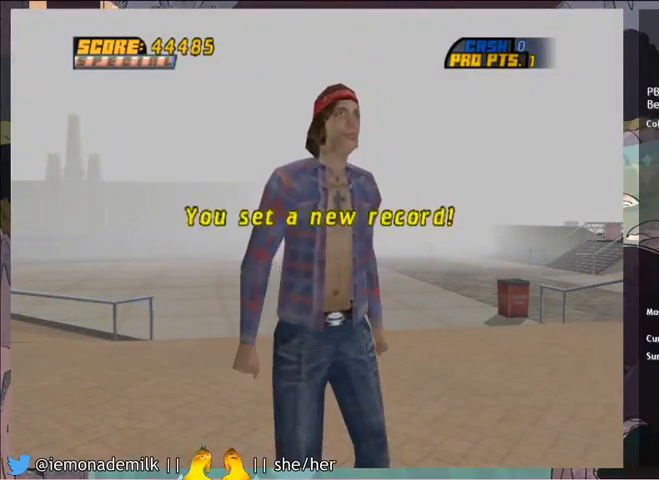
Gameplay with a controller (PlayStation layout); each line is a JSON object with the inputs held at the frame after it. "events" lists button and stick changes between this image and that frame as [ms after this image, input, new state], when the widget could be followed in between. Not read: right_stick.
{"buttons": [], "left_stick": "center", "events": [[500, "CROSS", "up"]]}
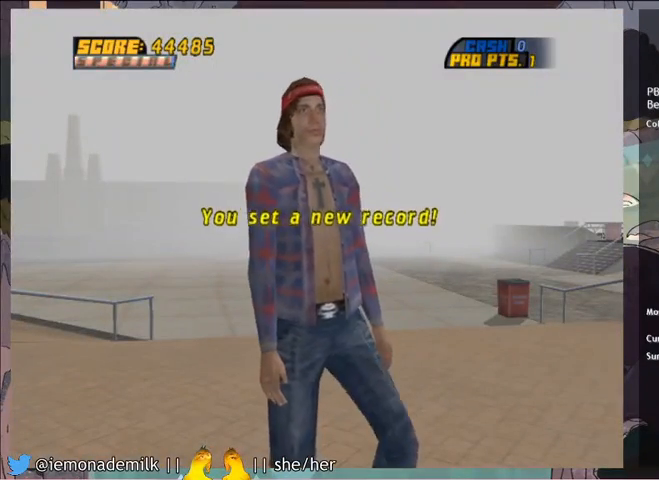
{"buttons": ["CROSS"], "left_stick": "center", "events": [[434, "CROSS", "down"]]}
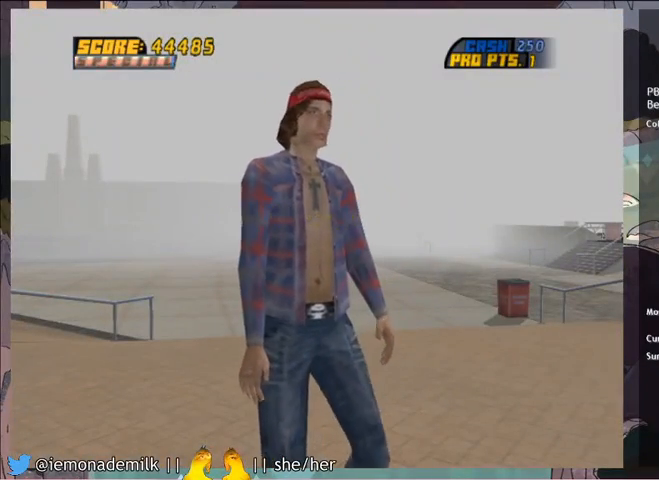
{"buttons": [], "left_stick": "center", "events": [[200, "CROSS", "up"], [234, "CROSS", "down"], [267, "CROSS", "up"], [300, "CROSS", "down"], [334, "CROSS", "up"], [367, "CROSS", "down"], [400, "CROSS", "up"], [434, "CROSS", "down"], [467, "CROSS", "up"]]}
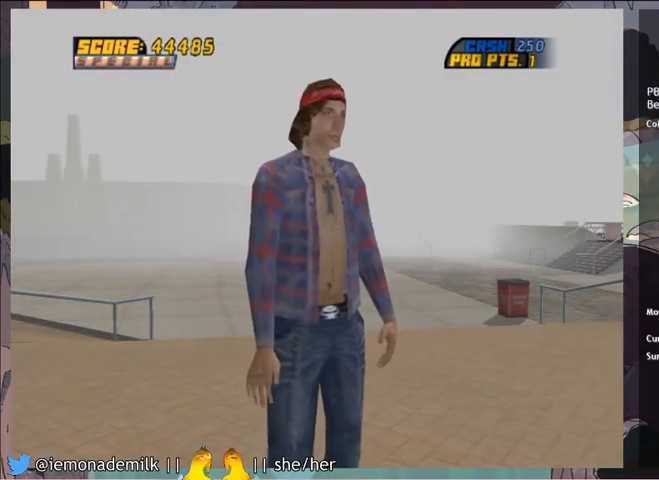
{"buttons": ["CROSS"], "left_stick": "center", "events": [[33, "CROSS", "down"], [66, "CROSS", "up"], [100, "CROSS", "down"], [133, "CROSS", "up"], [200, "CROSS", "down"], [233, "CROSS", "up"], [266, "CROSS", "down"], [300, "CROSS", "up"], [333, "CROSS", "down"], [367, "CROSS", "up"], [433, "CROSS", "down"], [467, "CROSS", "up"], [500, "CROSS", "down"]]}
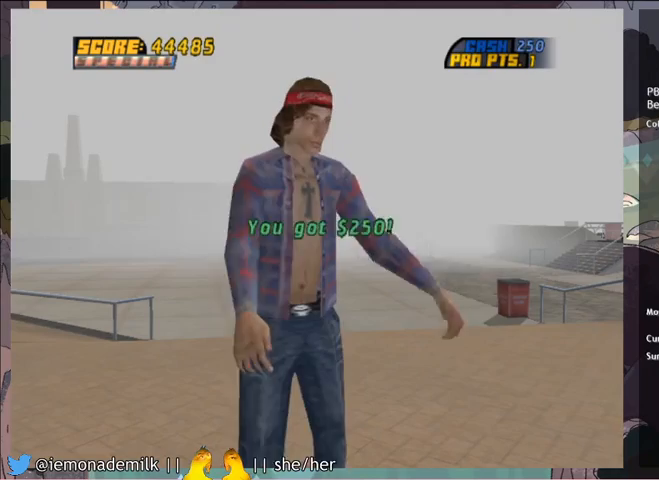
{"buttons": ["CROSS"], "left_stick": "center", "events": [[33, "CROSS", "up"], [100, "CROSS", "down"], [133, "CROSS", "up"], [167, "CROSS", "down"], [234, "CROSS", "up"], [267, "CROSS", "down"], [300, "CROSS", "up"], [334, "CROSS", "down"], [367, "CROSS", "up"], [434, "CROSS", "down"], [467, "CROSS", "up"], [500, "CROSS", "down"]]}
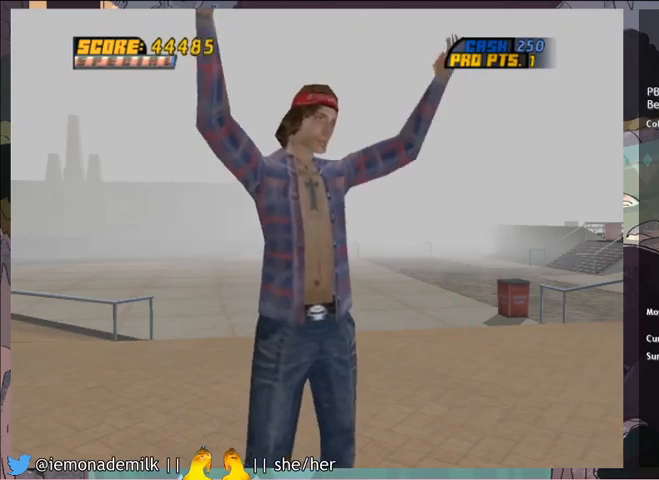
{"buttons": ["CROSS"], "left_stick": "center", "events": [[34, "CROSS", "up"], [67, "CROSS", "down"], [134, "CROSS", "up"], [167, "CROSS", "down"], [201, "CROSS", "up"], [334, "CROSS", "down"], [368, "CROSS", "up"], [401, "CROSS", "down"], [434, "CROSS", "up"], [501, "CROSS", "down"]]}
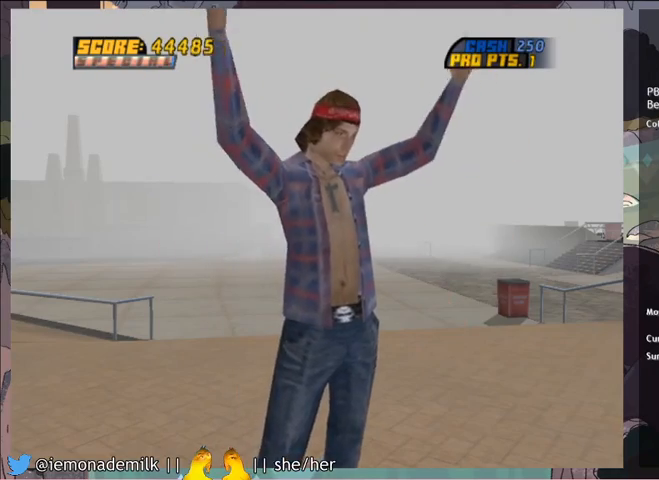
{"buttons": [], "left_stick": "center", "events": [[33, "CROSS", "up"], [67, "CROSS", "down"], [100, "CROSS", "up"], [133, "CROSS", "down"], [167, "CROSS", "up"], [300, "CIRCLE", "down"], [334, "CIRCLE", "up"], [367, "CIRCLE", "down"], [400, "CIRCLE", "up"]]}
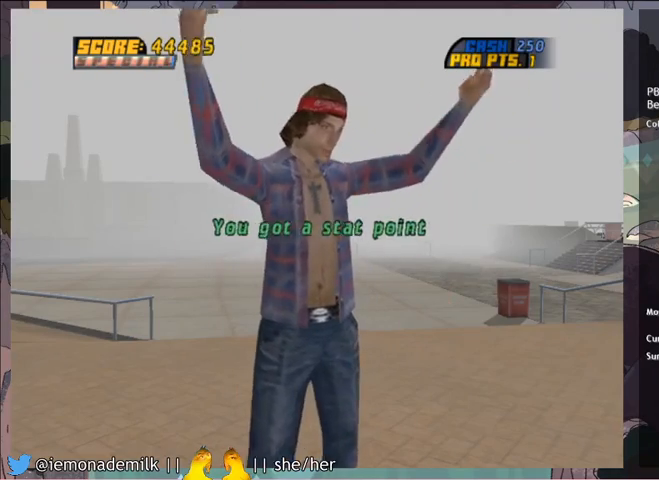
{"buttons": [], "left_stick": "center", "events": [[33, "CIRCLE", "down"], [66, "CIRCLE", "up"], [100, "CIRCLE", "down"], [133, "CIRCLE", "up"], [200, "CIRCLE", "down"], [233, "CIRCLE", "up"], [266, "CIRCLE", "down"], [300, "CIRCLE", "up"], [433, "CIRCLE", "down"], [467, "CIRCLE", "up"]]}
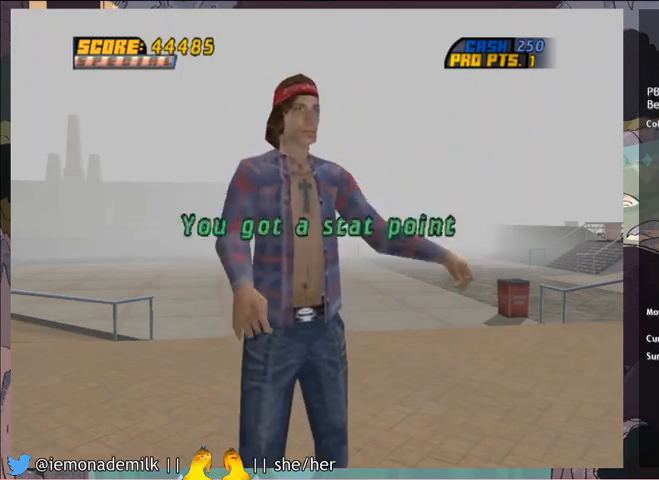
{"buttons": [], "left_stick": "center", "events": [[100, "CIRCLE", "down"], [133, "CIRCLE", "up"], [267, "CIRCLE", "down"], [300, "CIRCLE", "up"], [434, "CIRCLE", "down"], [467, "CIRCLE", "up"]]}
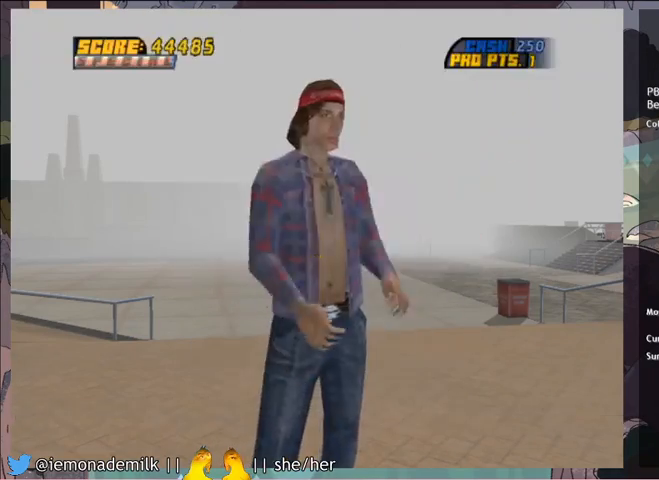
{"buttons": [], "left_stick": "center", "events": [[34, "CIRCLE", "down"], [67, "CIRCLE", "up"], [101, "CIRCLE", "down"], [134, "CIRCLE", "up"], [201, "CIRCLE", "down"], [234, "CIRCLE", "up"], [267, "CIRCLE", "down"], [301, "CIRCLE", "up"], [368, "CIRCLE", "down"], [468, "CIRCLE", "up"]]}
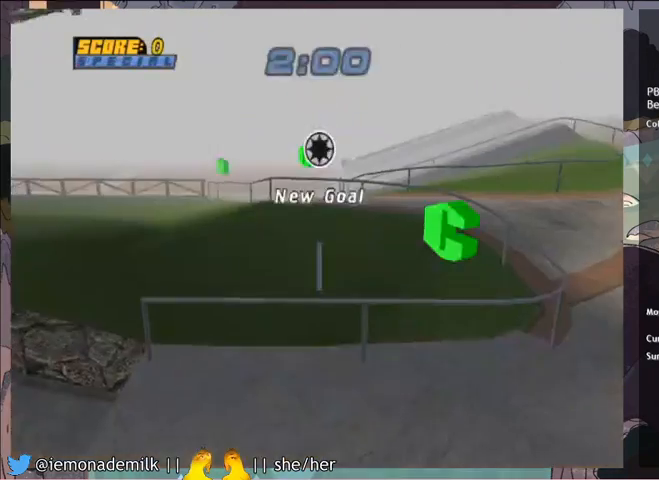
{"buttons": [], "left_stick": "center", "events": [[33, "CIRCLE", "down"], [67, "CIRCLE", "up"]]}
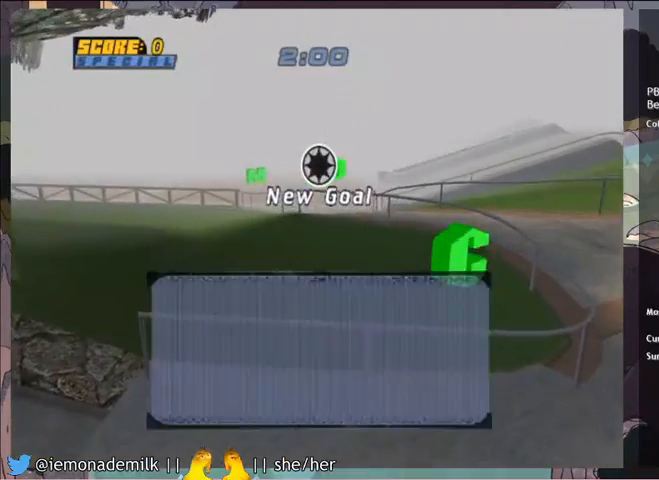
{"buttons": ["CROSS"], "left_stick": "center", "events": [[200, "CROSS", "down"], [266, "CROSS", "up"], [367, "CROSS", "down"], [433, "CROSS", "up"], [500, "CROSS", "down"]]}
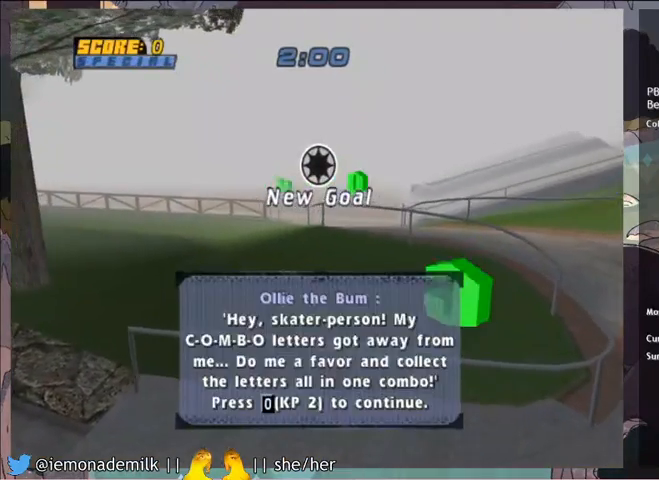
{"buttons": ["CROSS"], "left_stick": "center", "events": [[67, "CROSS", "up"], [133, "CROSS", "down"], [200, "CROSS", "up"], [267, "CROSS", "down"], [334, "CROSS", "up"], [400, "CROSS", "down"], [467, "CROSS", "up"], [501, "CROSS", "down"]]}
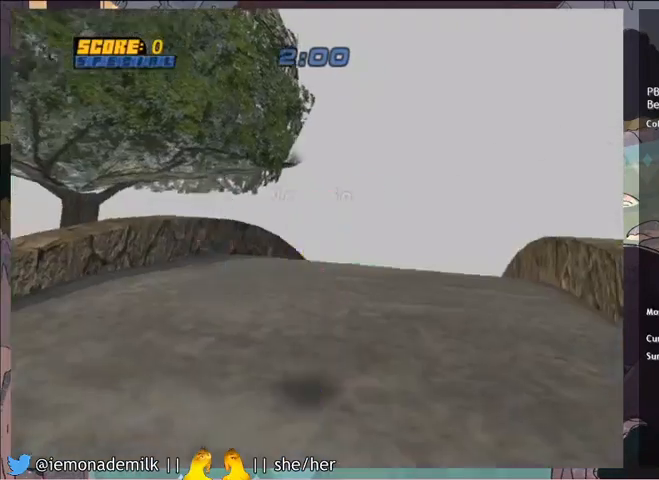
{"buttons": ["CROSS"], "left_stick": "center", "events": [[100, "CROSS", "up"], [133, "CROSS", "down"], [300, "DPAD_LEFT", "down"], [433, "DPAD_LEFT", "up"]]}
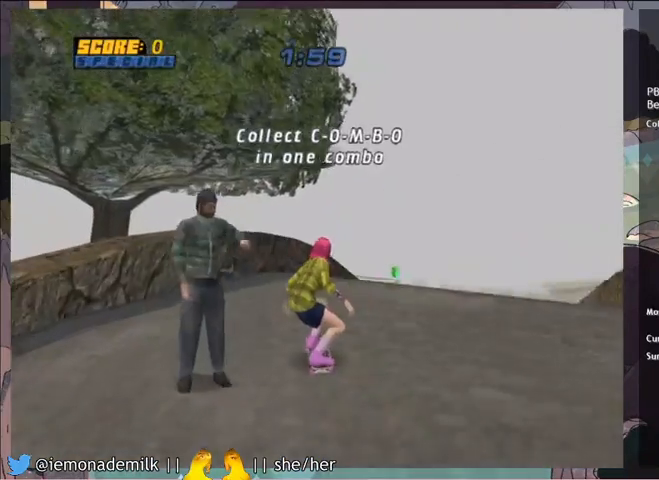
{"buttons": ["TRIANGLE", "DPAD_UP", "DPAD_RIGHT"], "left_stick": "center", "events": [[100, "DPAD_UP", "down"], [400, "DPAD_RIGHT", "down"], [434, "CROSS", "up"], [434, "TRIANGLE", "down"]]}
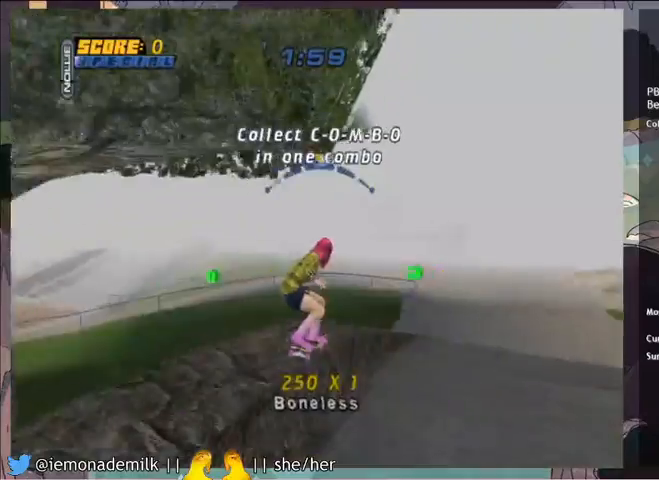
{"buttons": ["CROSS"], "left_stick": "center", "events": [[66, "DPAD_RIGHT", "up"], [66, "TRIANGLE", "up"], [100, "DPAD_UP", "up"], [200, "CIRCLE", "down"], [300, "CIRCLE", "up"], [300, "TRIANGLE", "down"], [467, "CROSS", "down"], [467, "TRIANGLE", "up"]]}
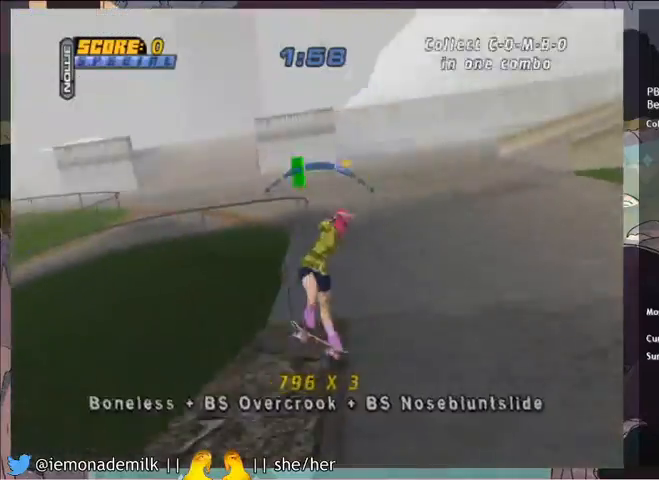
{"buttons": [], "left_stick": "center", "events": [[167, "DPAD_LEFT", "down"], [167, "DPAD_UP", "down"], [200, "CROSS", "up"], [234, "TRIANGLE", "down"], [334, "DPAD_LEFT", "up"], [334, "DPAD_UP", "up"], [367, "TRIANGLE", "up"]]}
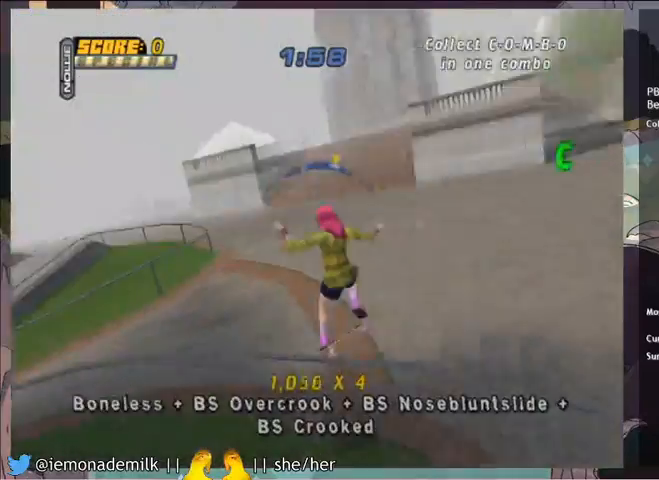
{"buttons": [], "left_stick": "center", "events": [[234, "DPAD_RIGHT", "down"], [368, "DPAD_RIGHT", "up"]]}
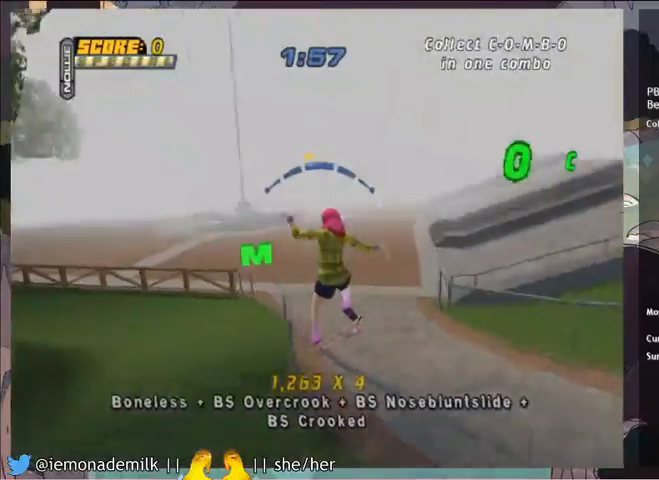
{"buttons": [], "left_stick": "center", "events": [[100, "DPAD_RIGHT", "down"], [300, "DPAD_RIGHT", "up"]]}
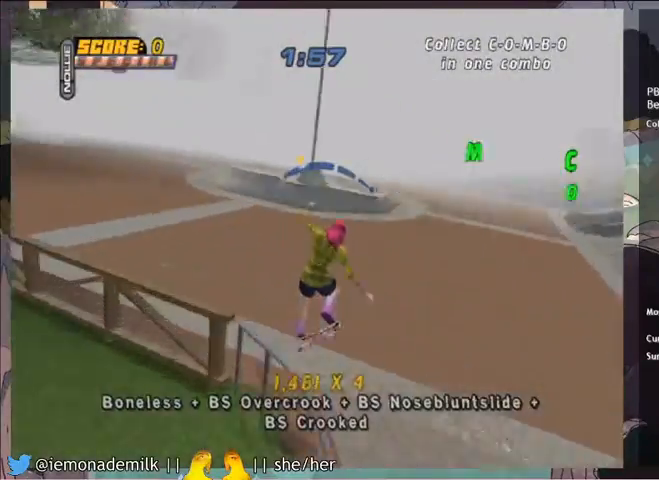
{"buttons": ["CROSS"], "left_stick": "center", "events": [[433, "CROSS", "down"]]}
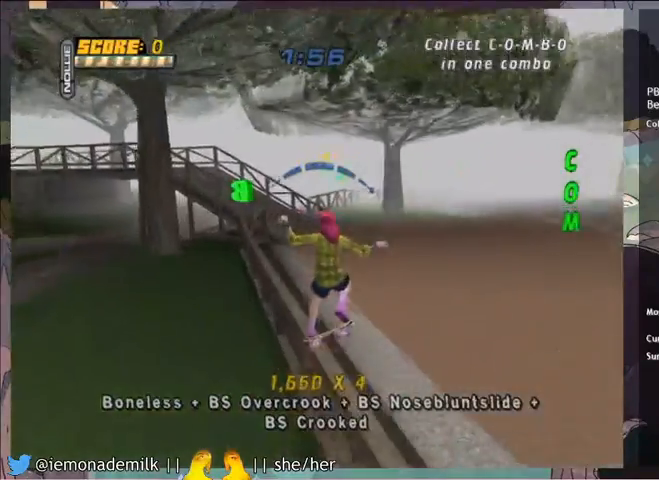
{"buttons": ["CROSS"], "left_stick": "center", "events": [[67, "DPAD_LEFT", "down"], [167, "DPAD_LEFT", "up"]]}
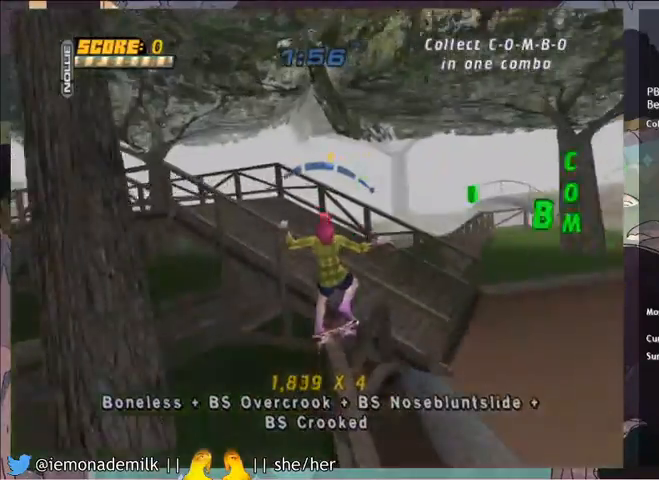
{"buttons": ["R2", "DPAD_LEFT"], "left_stick": "center", "events": [[134, "CROSS", "up"], [167, "DPAD_DOWN", "down"], [167, "R2", "down"], [167, "SQUARE", "down"], [201, "SQUARE", "up"], [267, "DPAD_DOWN", "up"], [267, "SQUARE", "down"], [368, "SQUARE", "up"], [501, "DPAD_LEFT", "down"]]}
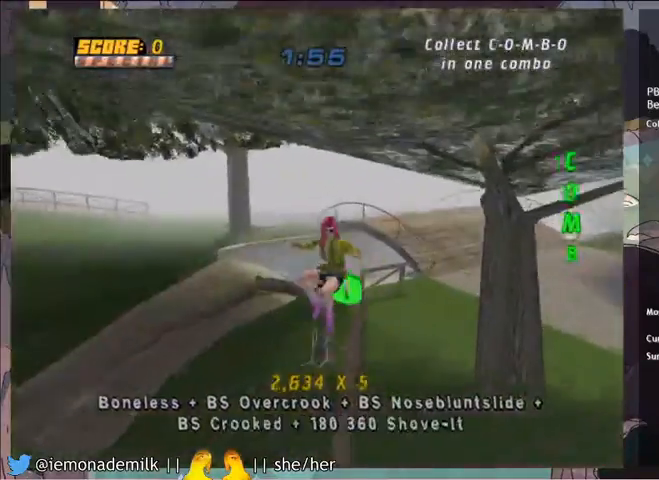
{"buttons": [], "left_stick": "center", "events": [[67, "R2", "up"], [100, "DPAD_LEFT", "up"], [167, "DPAD_RIGHT", "down"], [200, "TRIANGLE", "down"], [267, "DPAD_RIGHT", "up"], [334, "CROSS", "down"], [334, "TRIANGLE", "up"], [501, "CROSS", "up"]]}
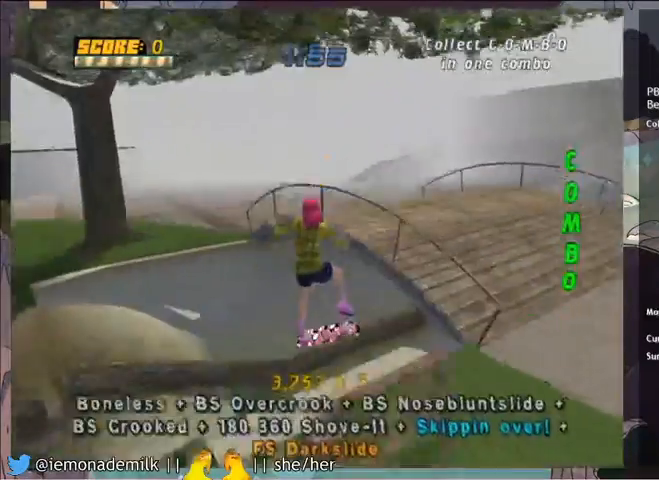
{"buttons": [], "left_stick": "center", "events": [[66, "DPAD_DOWN", "down"], [100, "CIRCLE", "down"], [133, "DPAD_DOWN", "up"], [233, "CIRCLE", "up"]]}
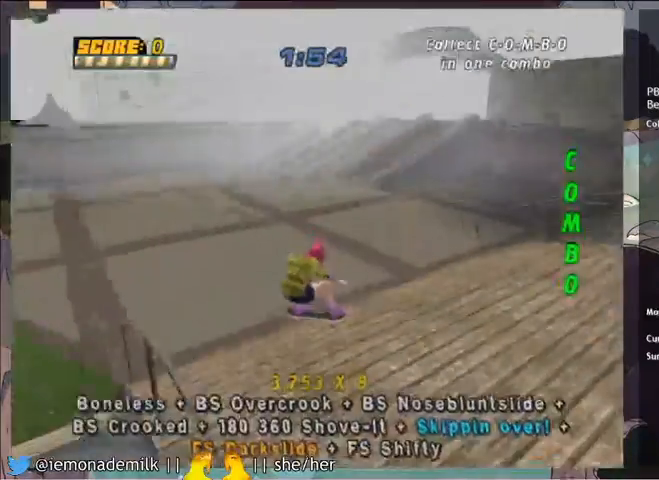
{"buttons": [], "left_stick": "center", "events": []}
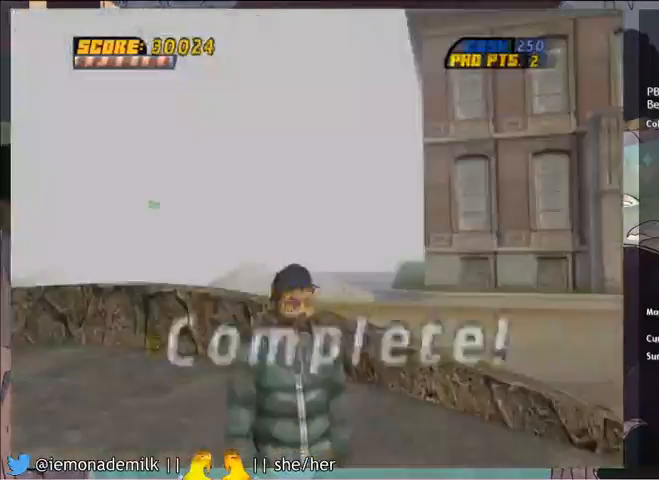
{"buttons": [], "left_stick": "center", "events": []}
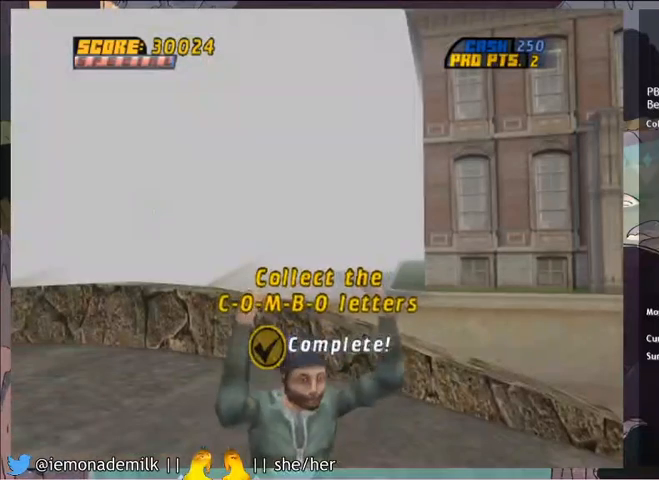
{"buttons": [], "left_stick": "center", "events": []}
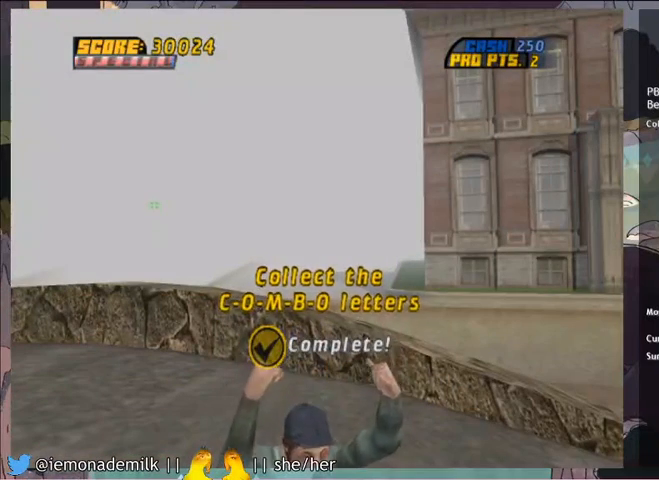
{"buttons": [], "left_stick": "center", "events": []}
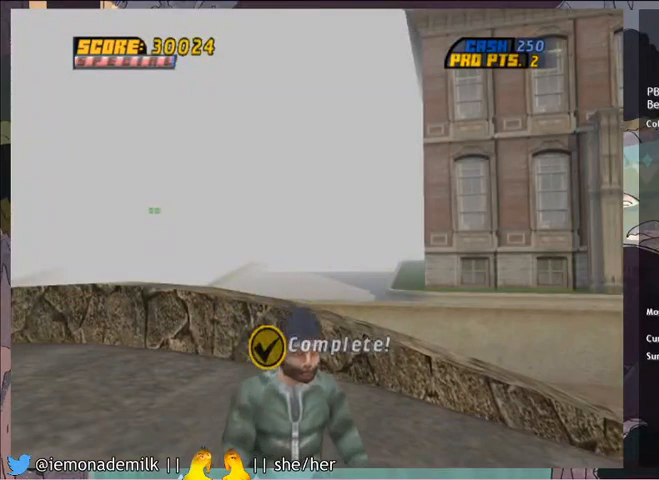
{"buttons": [], "left_stick": "center", "events": []}
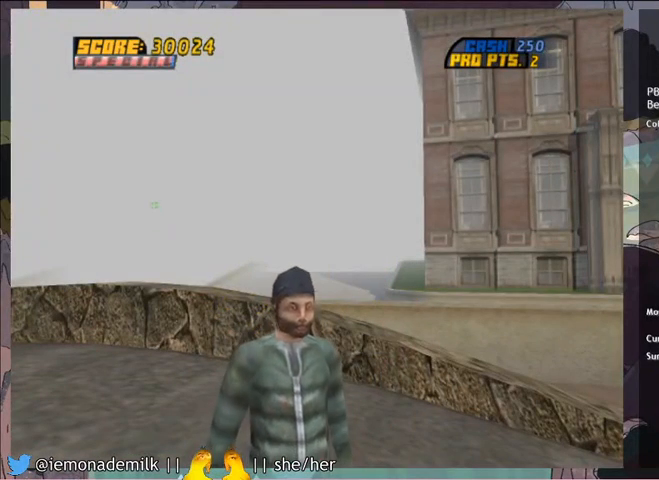
{"buttons": [], "left_stick": "center", "events": []}